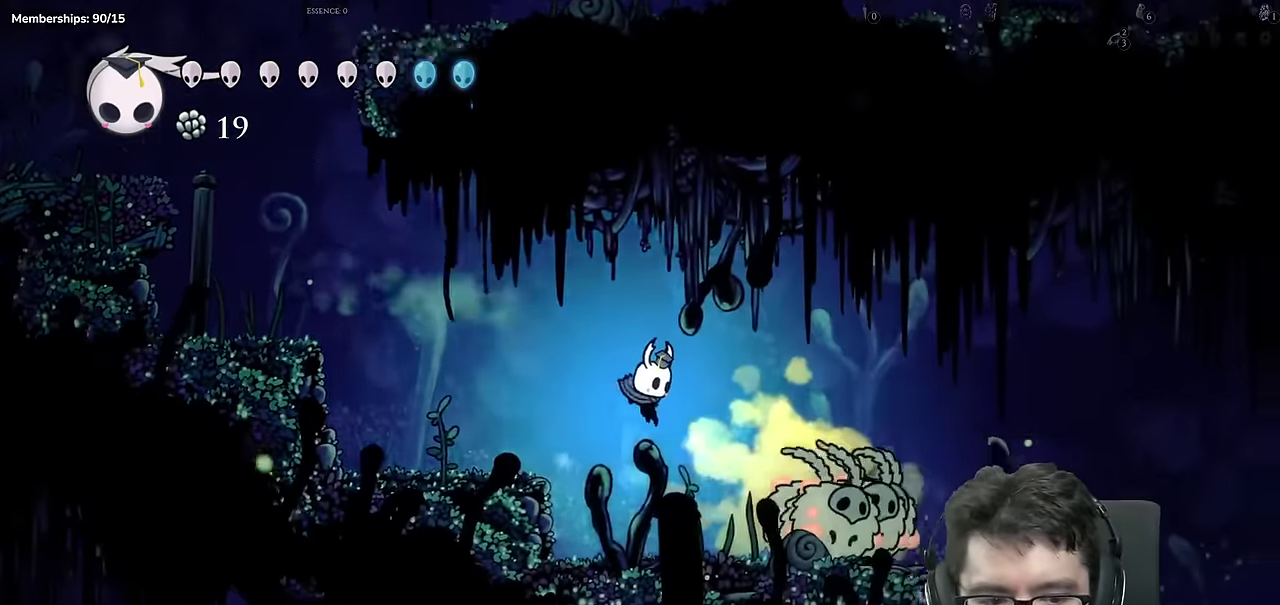
Gameplay with a controller (Xbox layout); each line is a JSON object with the inputs held at the frame after it. "events" lists button and stick changes between this image and that frame as [ms after this image, input, new state], when the widget could be followed in between. Not read: DPAD_LEFT DPAD_RIGHT HOME L1 L2 L3 R1 R2 R3 SELECT START.
{"buttons": ["X"], "events": [[183, "A", "down"], [400, "A", "up"], [483, "X", "down"]]}
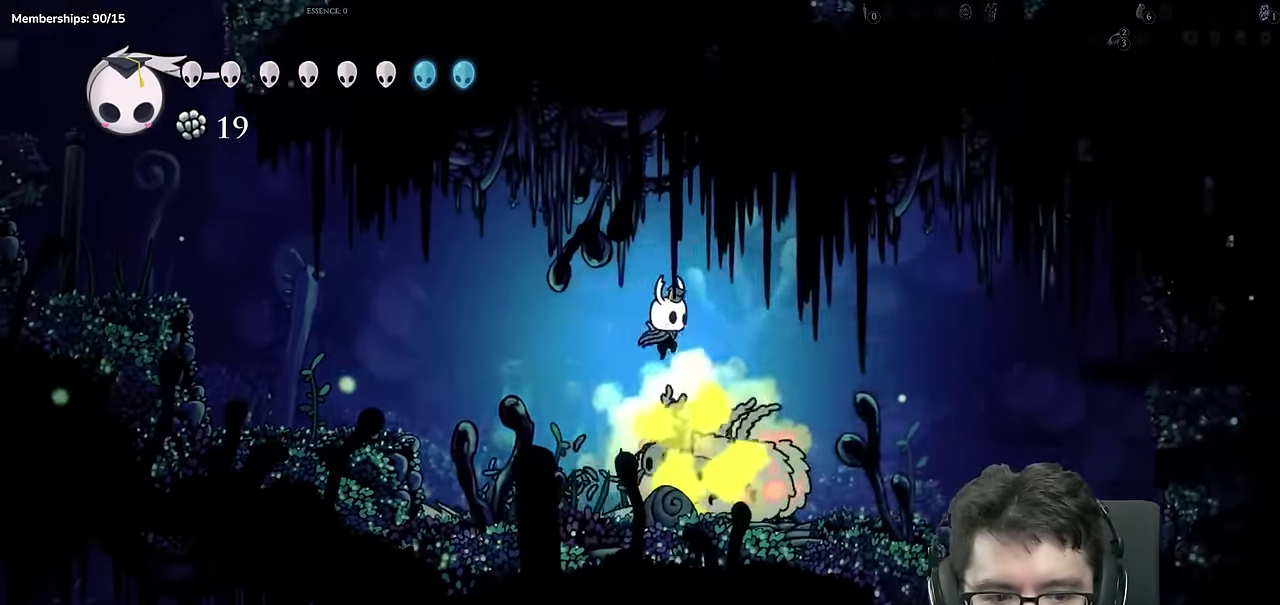
{"buttons": ["X"], "events": [[250, "X", "up"], [351, "X", "down"]]}
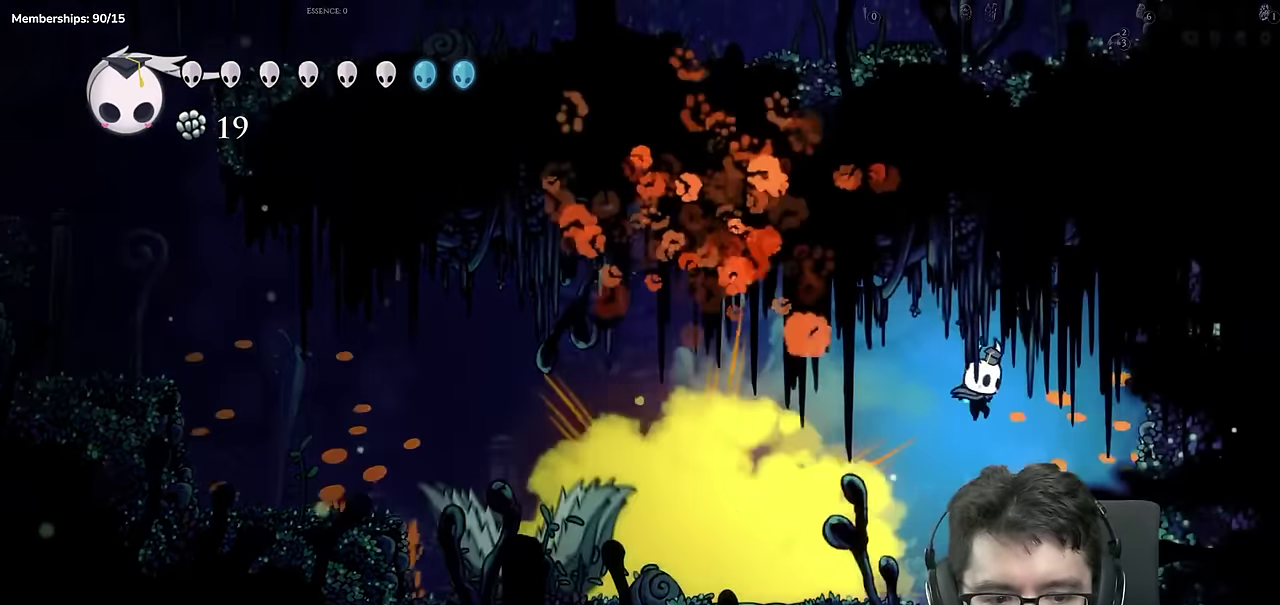
{"buttons": [], "events": [[50, "X", "up"]]}
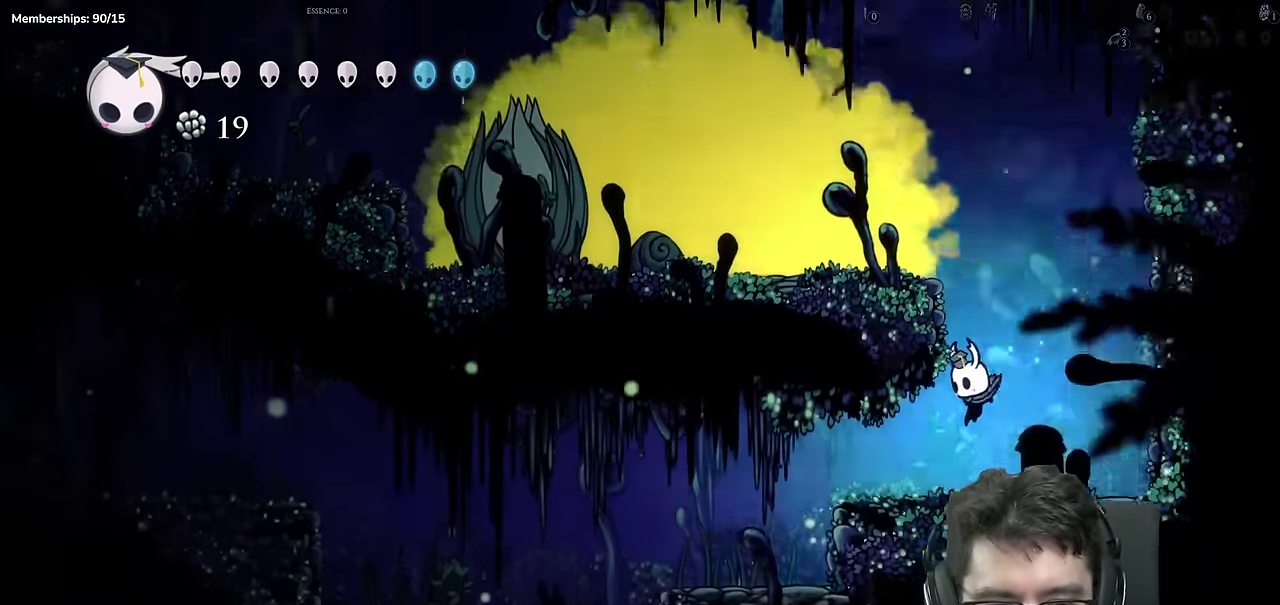
{"buttons": [], "events": []}
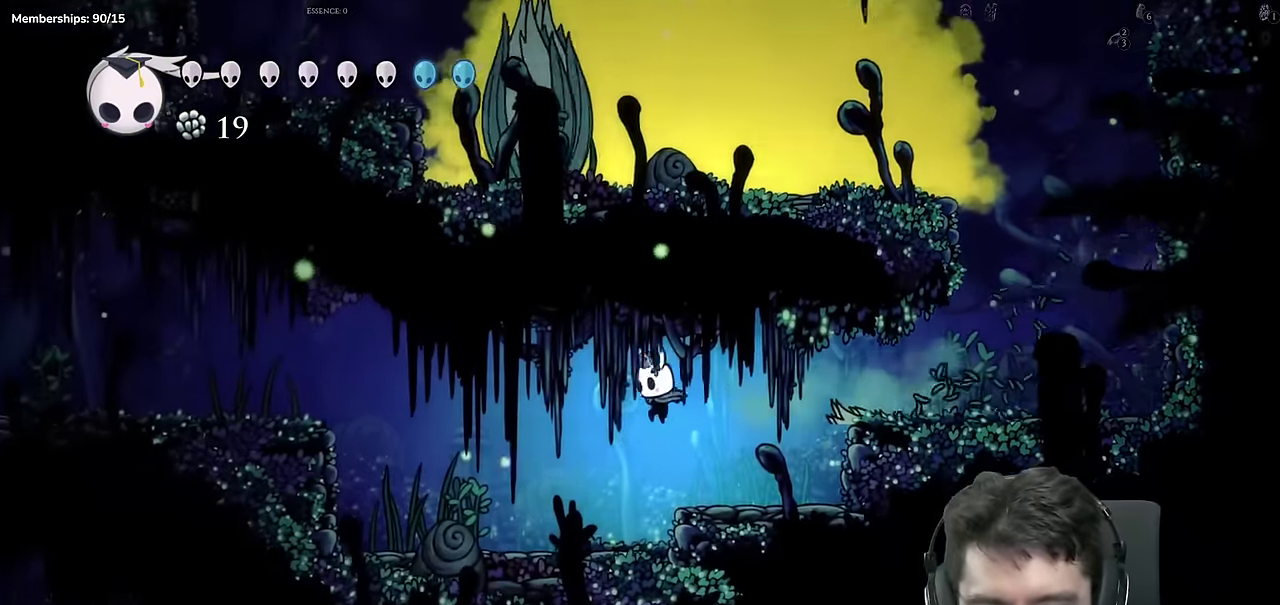
{"buttons": ["A"], "events": [[250, "A", "down"]]}
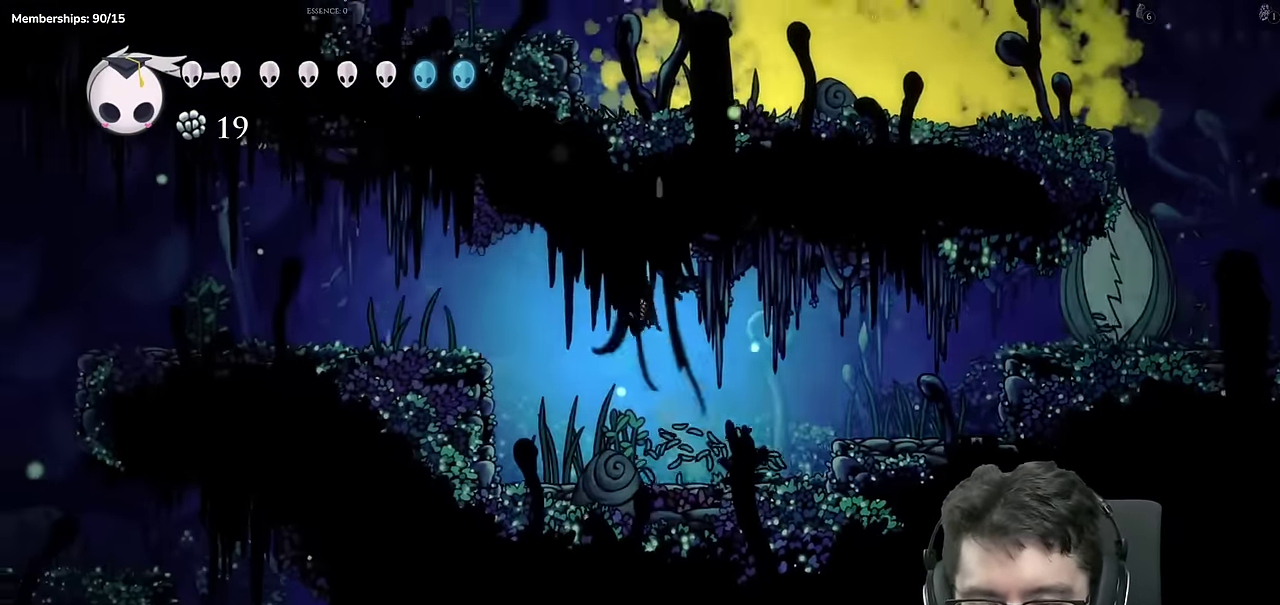
{"buttons": [], "events": [[17, "A", "up"]]}
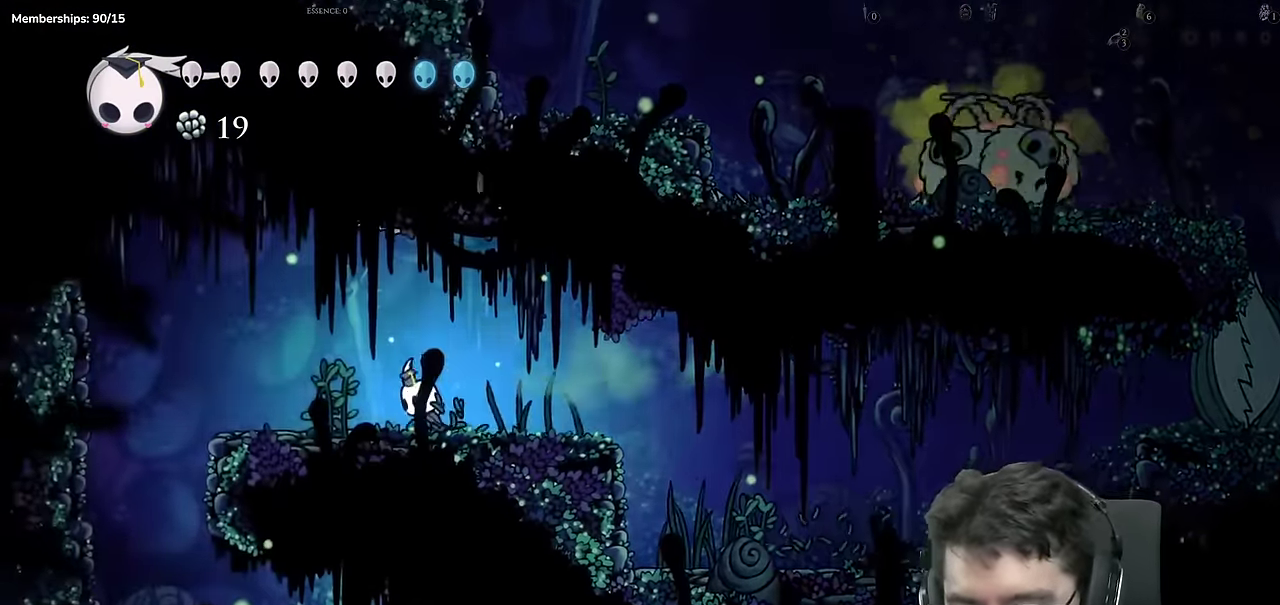
{"buttons": [], "events": []}
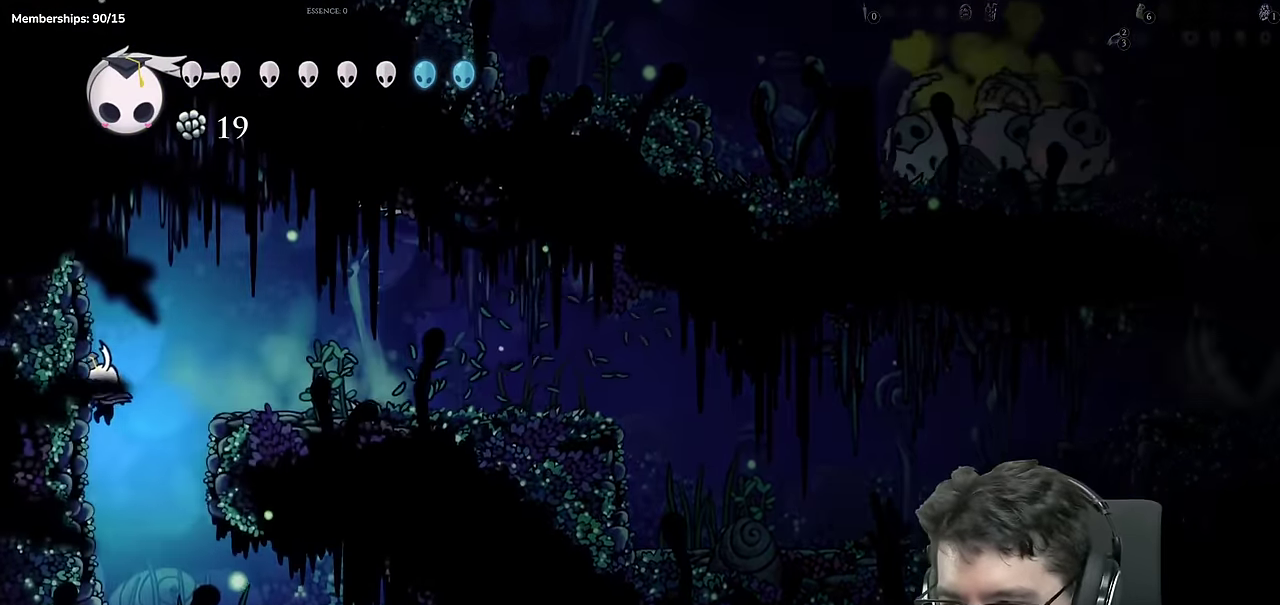
{"buttons": [], "events": []}
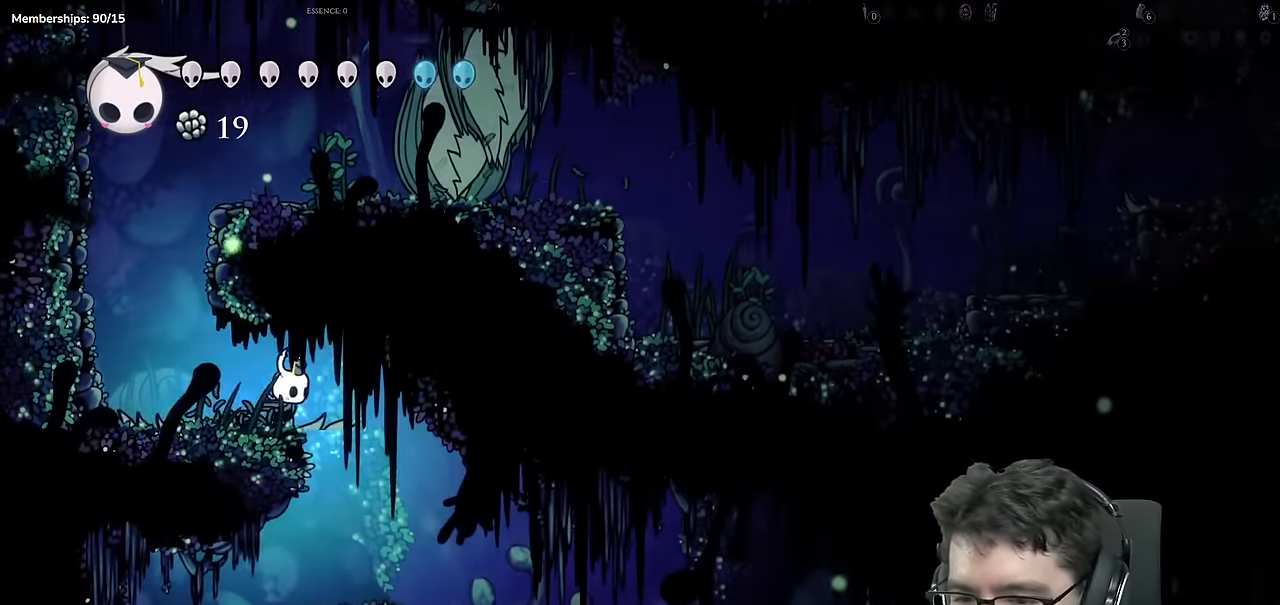
{"buttons": [], "events": []}
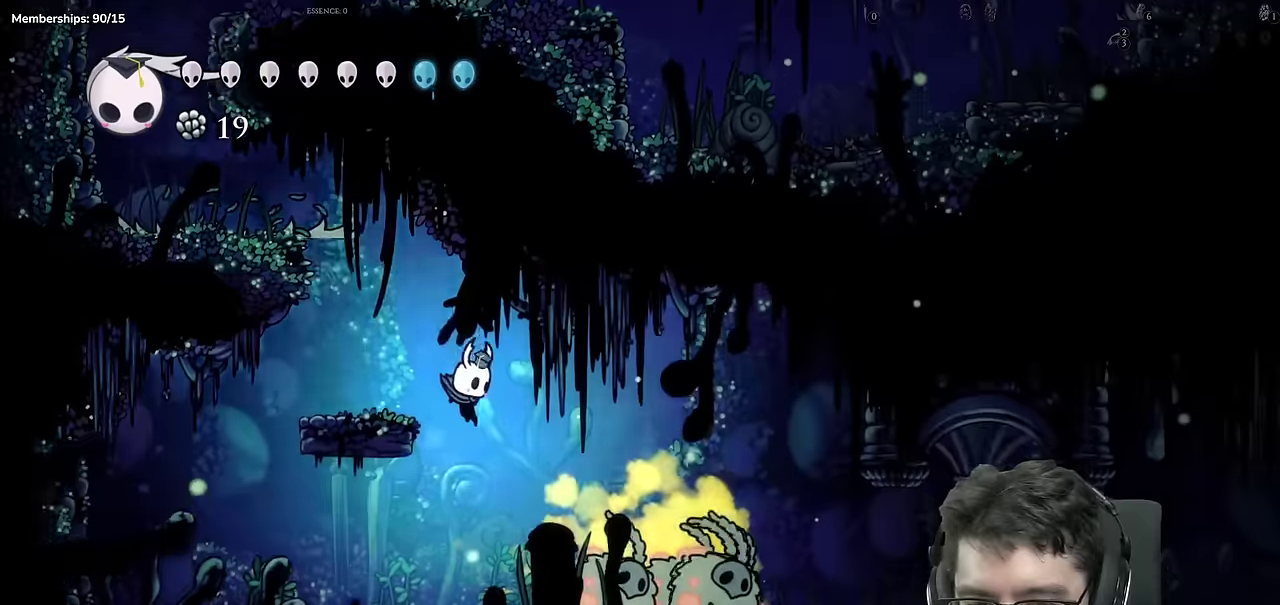
{"buttons": [], "events": []}
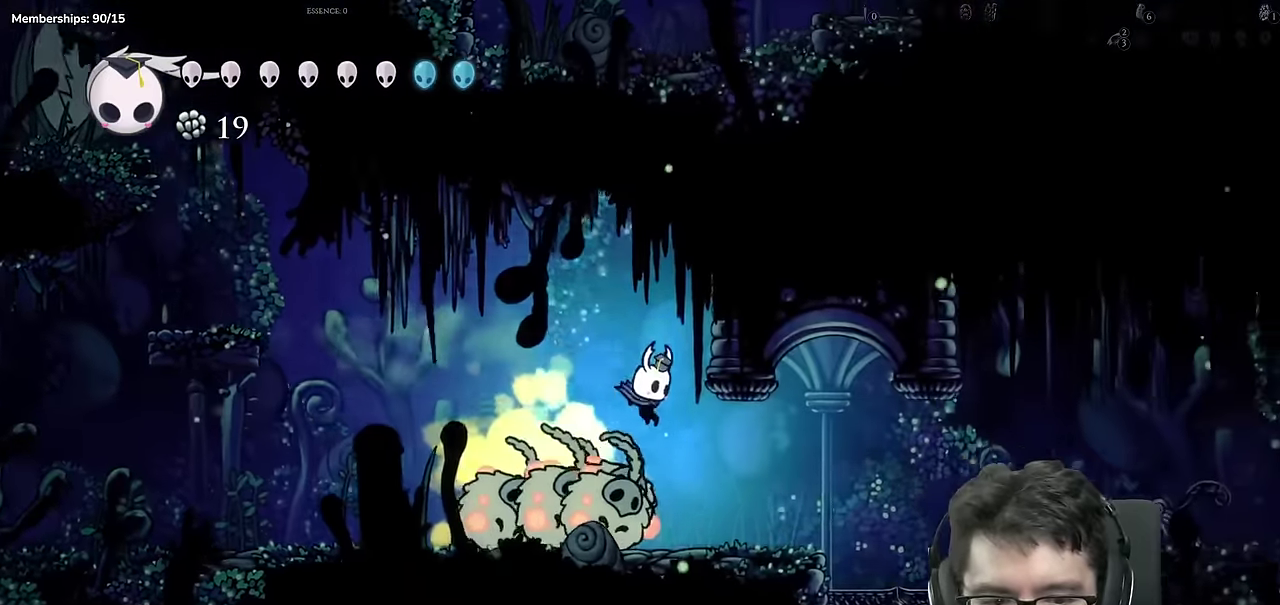
{"buttons": [], "events": [[83, "X", "down"], [350, "X", "up"]]}
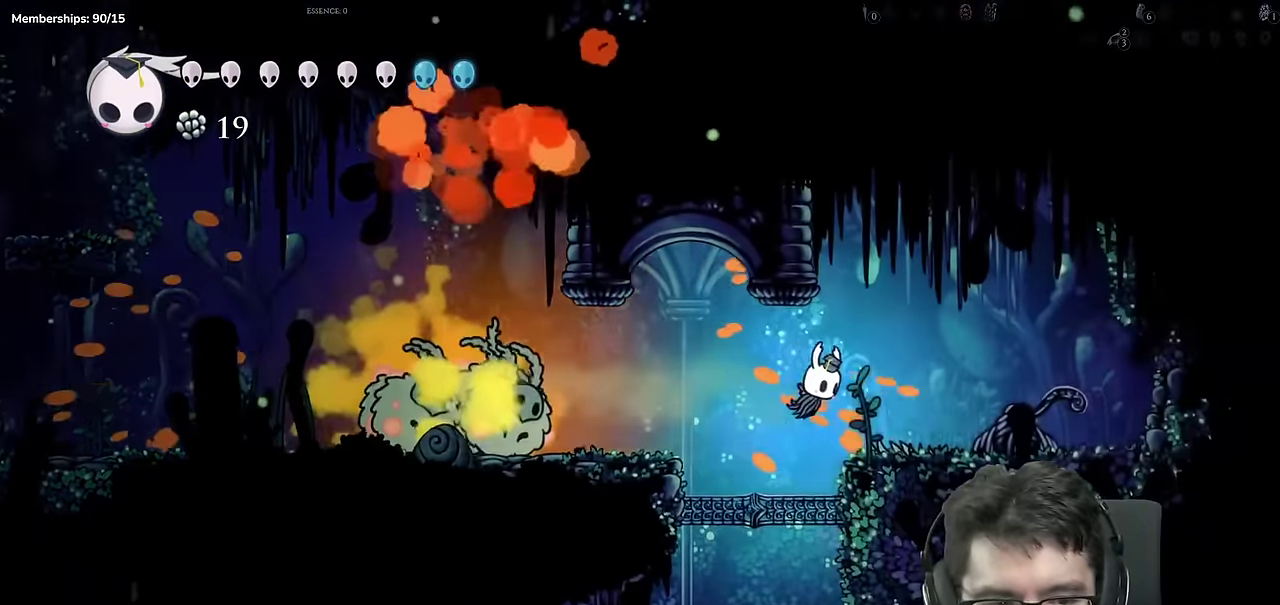
{"buttons": [], "events": [[100, "X", "down"], [301, "X", "up"]]}
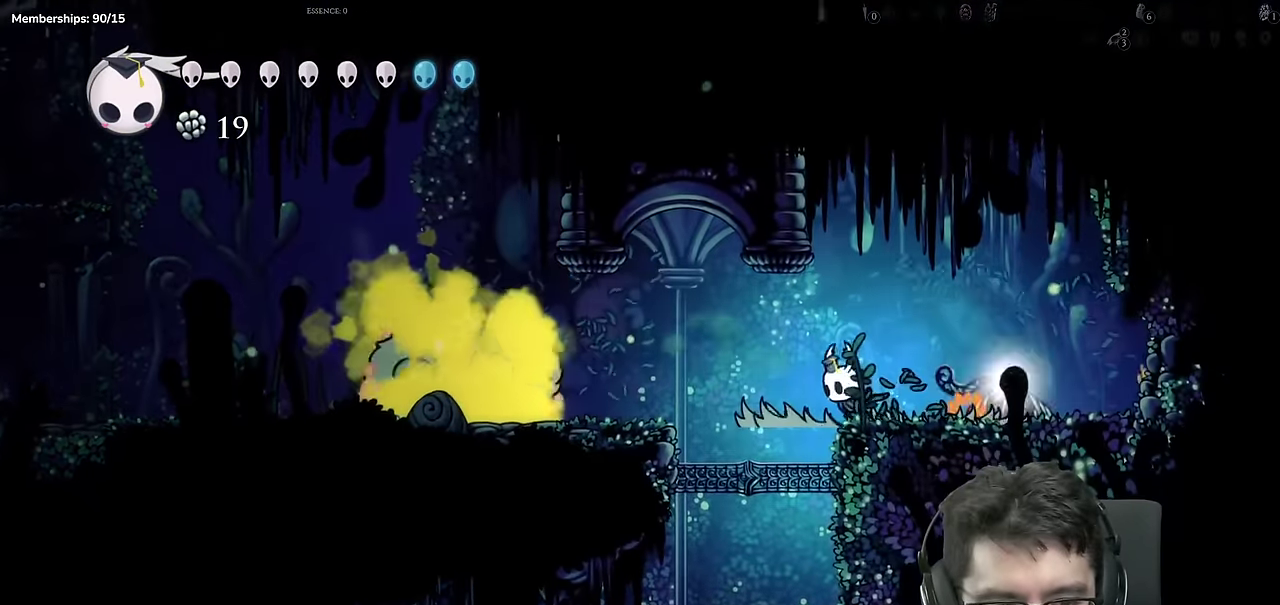
{"buttons": [], "events": []}
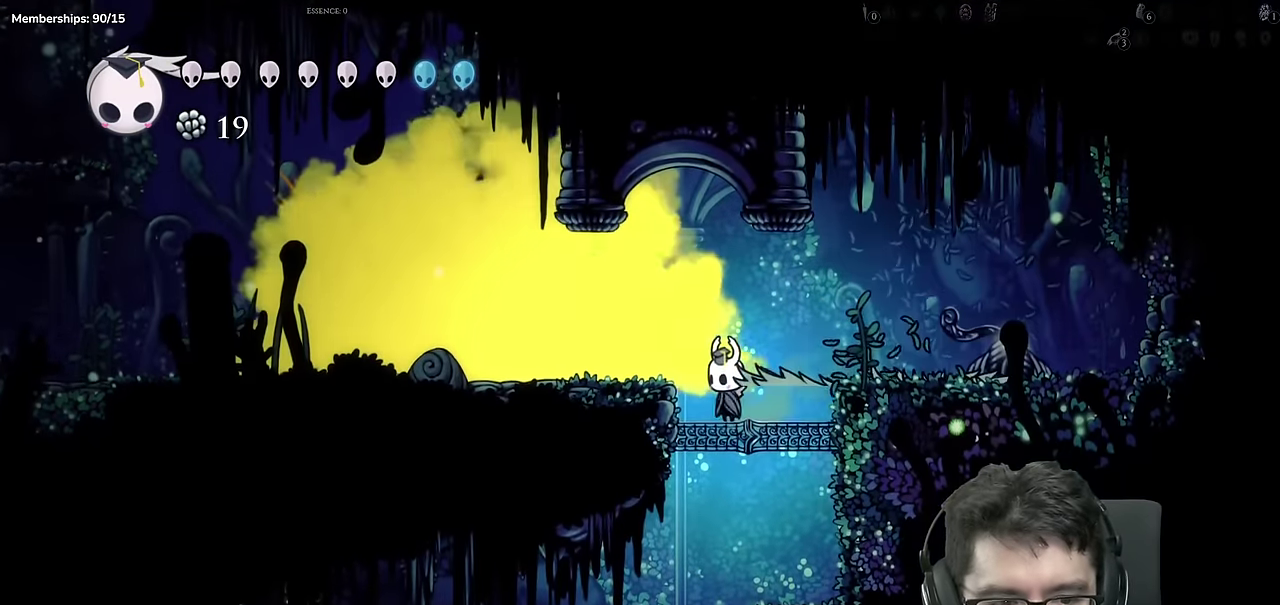
{"buttons": ["A"], "events": [[501, "A", "down"]]}
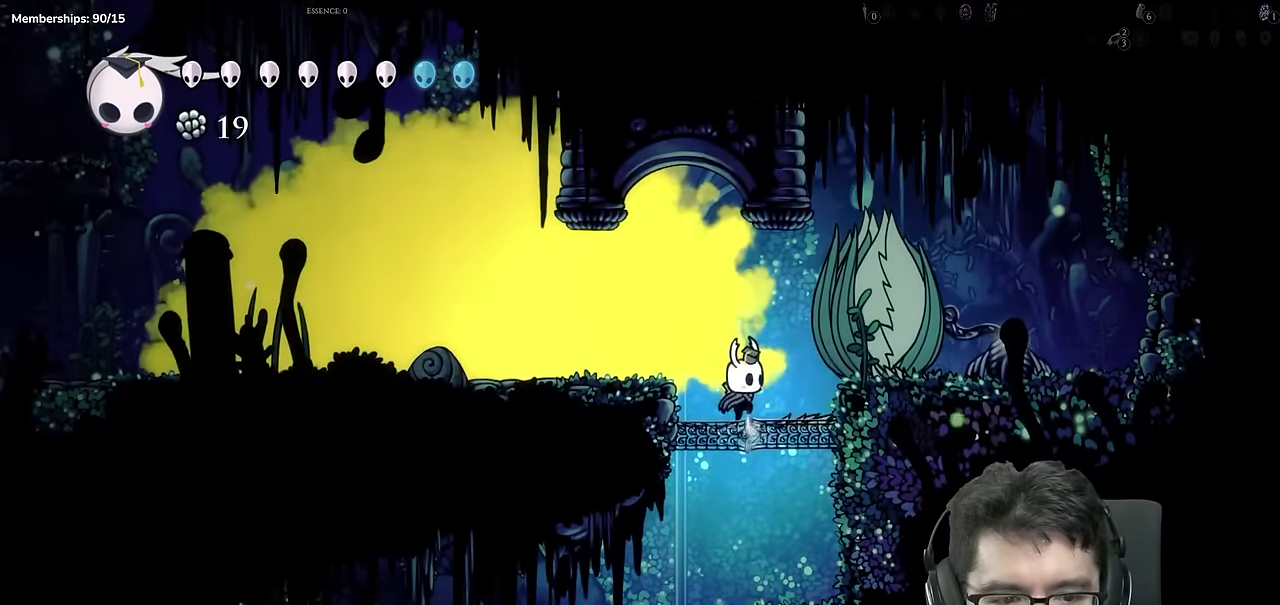
{"buttons": ["B"], "events": [[367, "A", "up"], [367, "B", "down"], [434, "B", "up"], [484, "B", "down"]]}
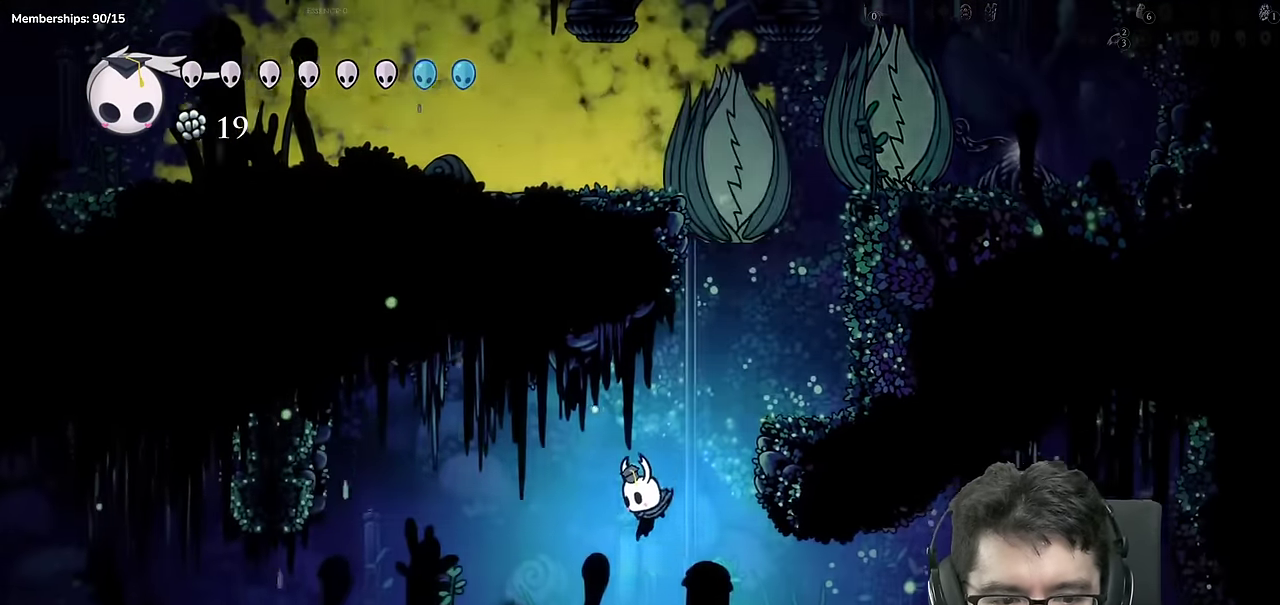
{"buttons": [], "events": [[34, "A", "down"], [34, "B", "up"], [84, "A", "up"], [184, "A", "down"], [234, "A", "up"], [267, "B", "down"], [317, "Y", "down"], [367, "B", "up"], [417, "Y", "up"]]}
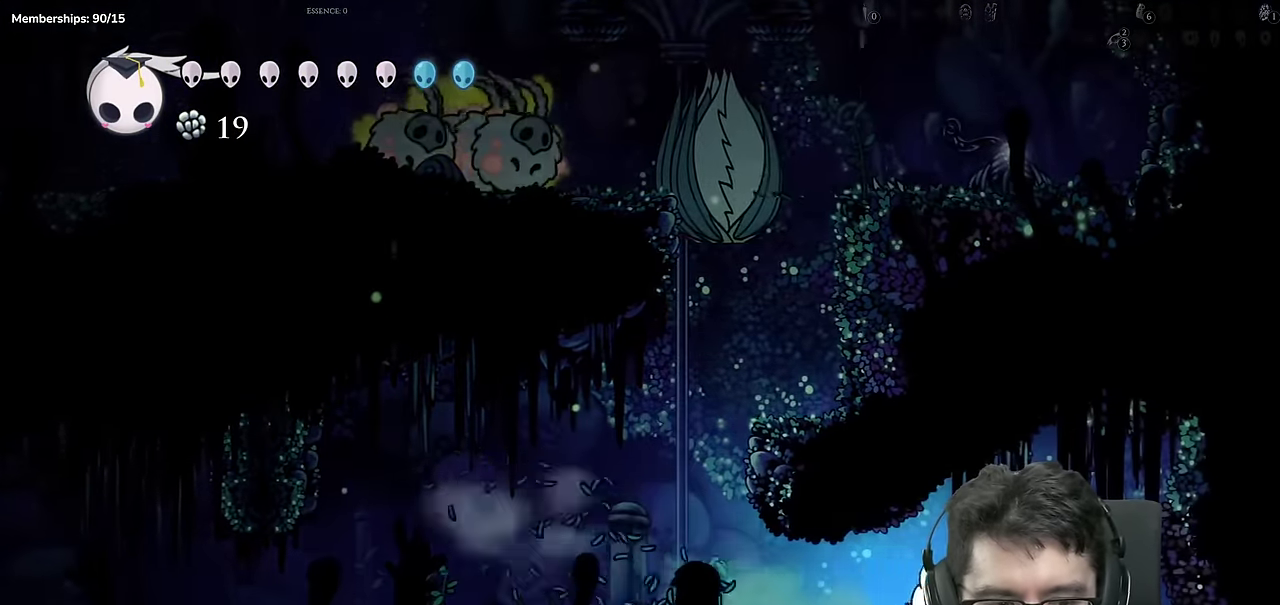
{"buttons": [], "events": [[83, "B", "down"], [400, "B", "up"]]}
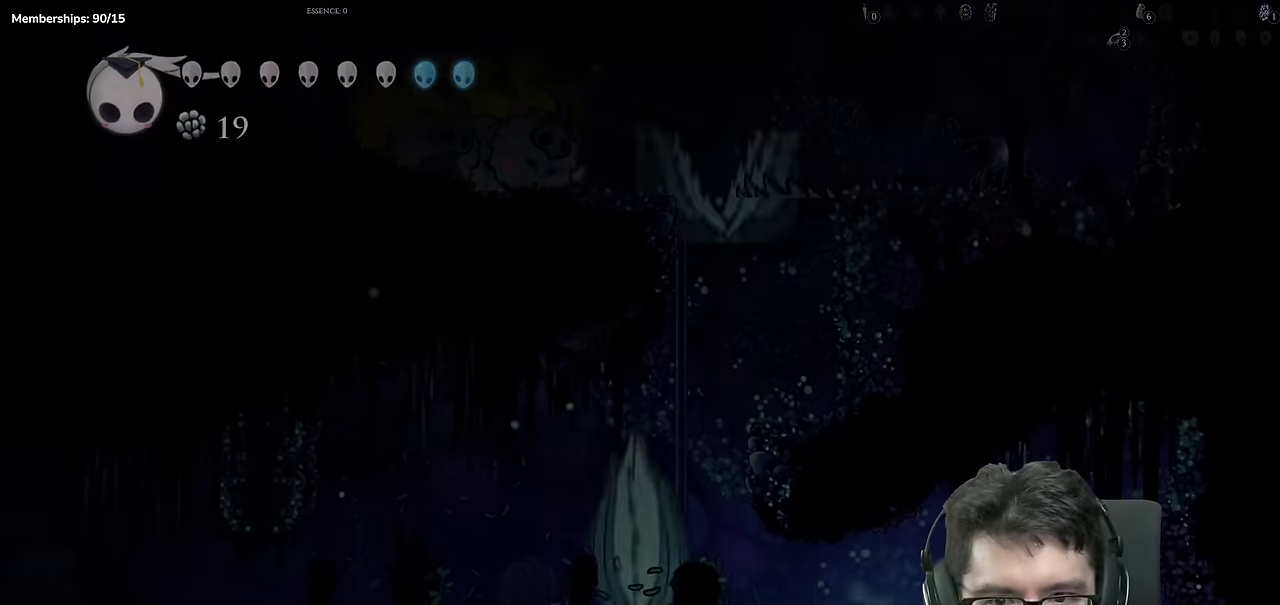
{"buttons": [], "events": []}
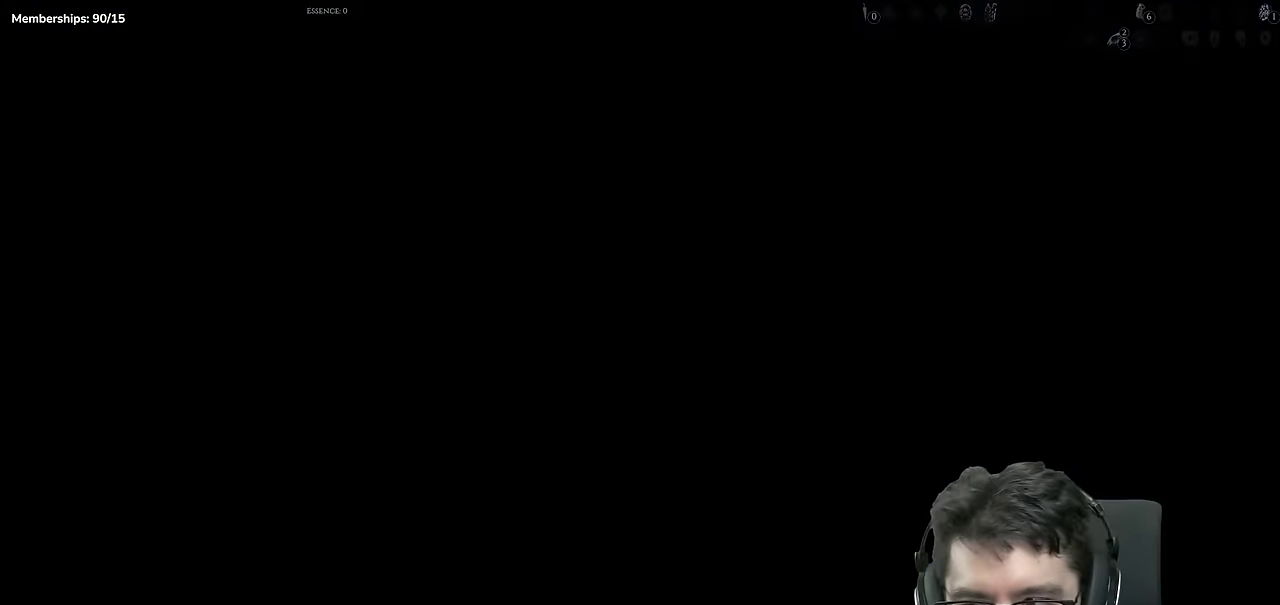
{"buttons": [], "events": []}
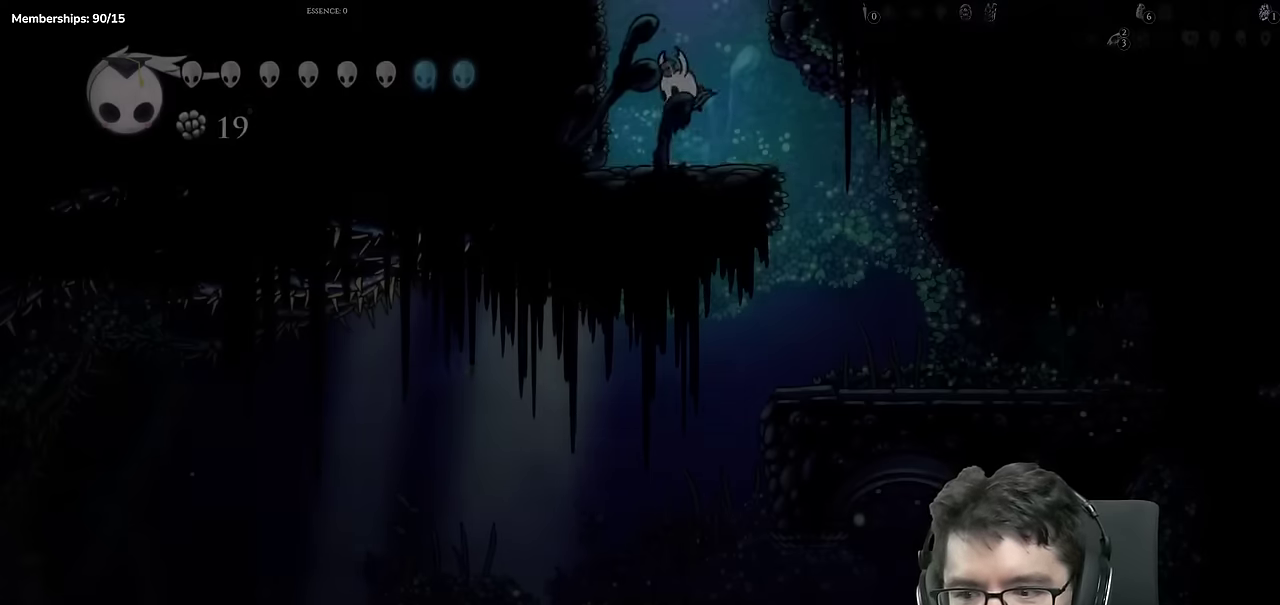
{"buttons": [], "events": []}
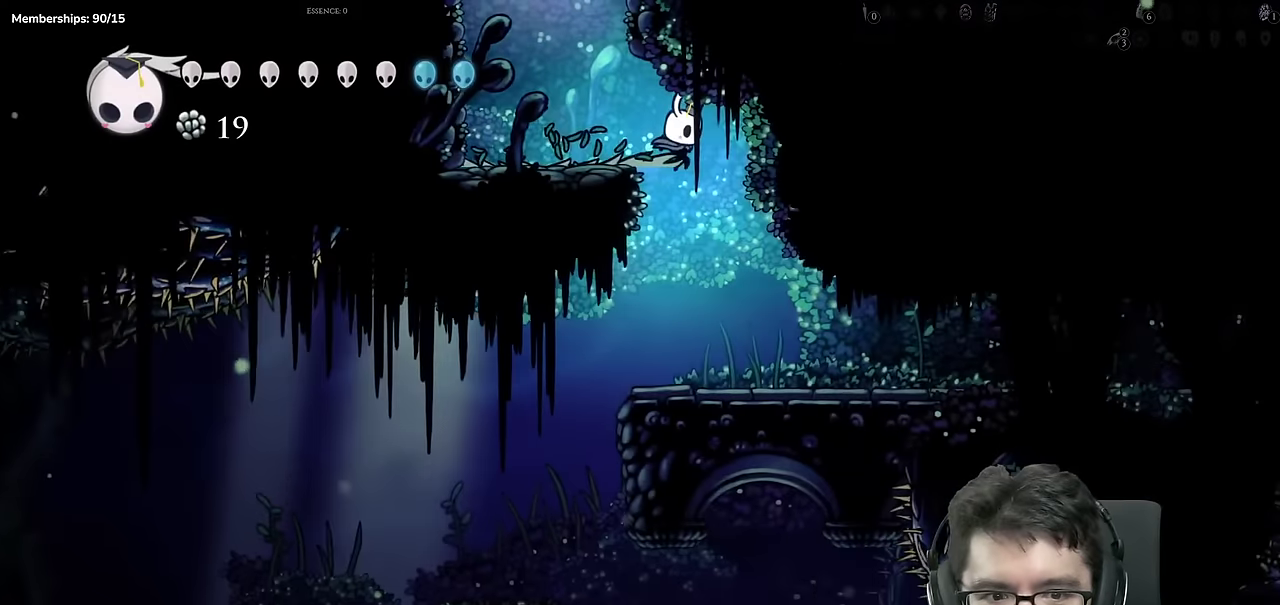
{"buttons": [], "events": []}
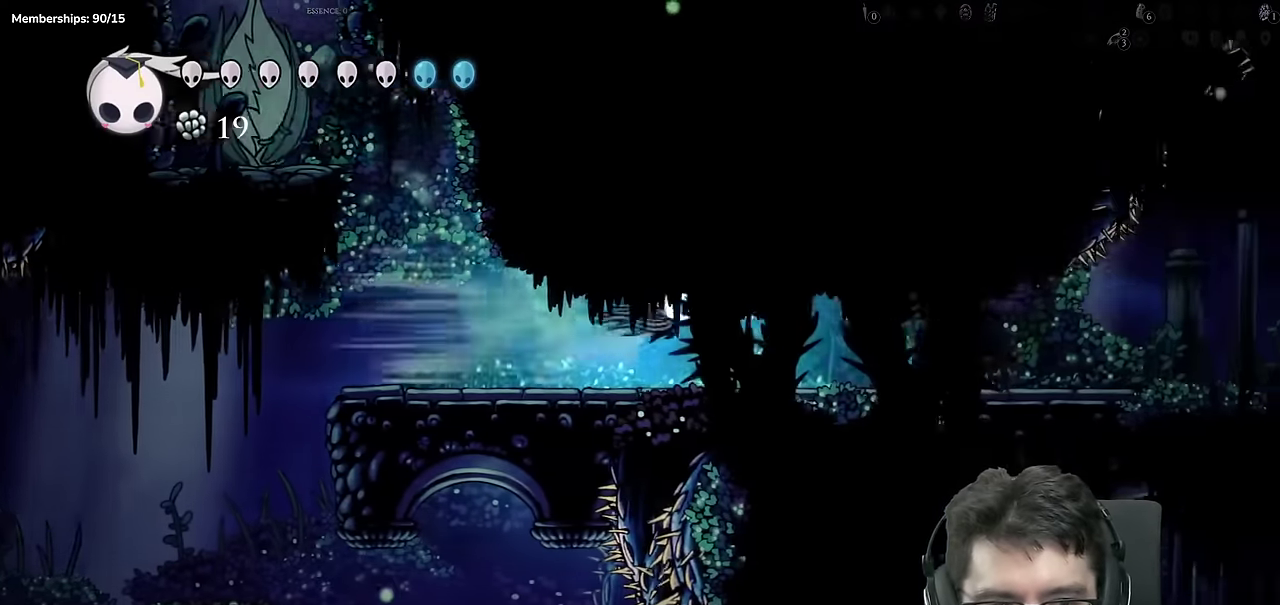
{"buttons": [], "events": []}